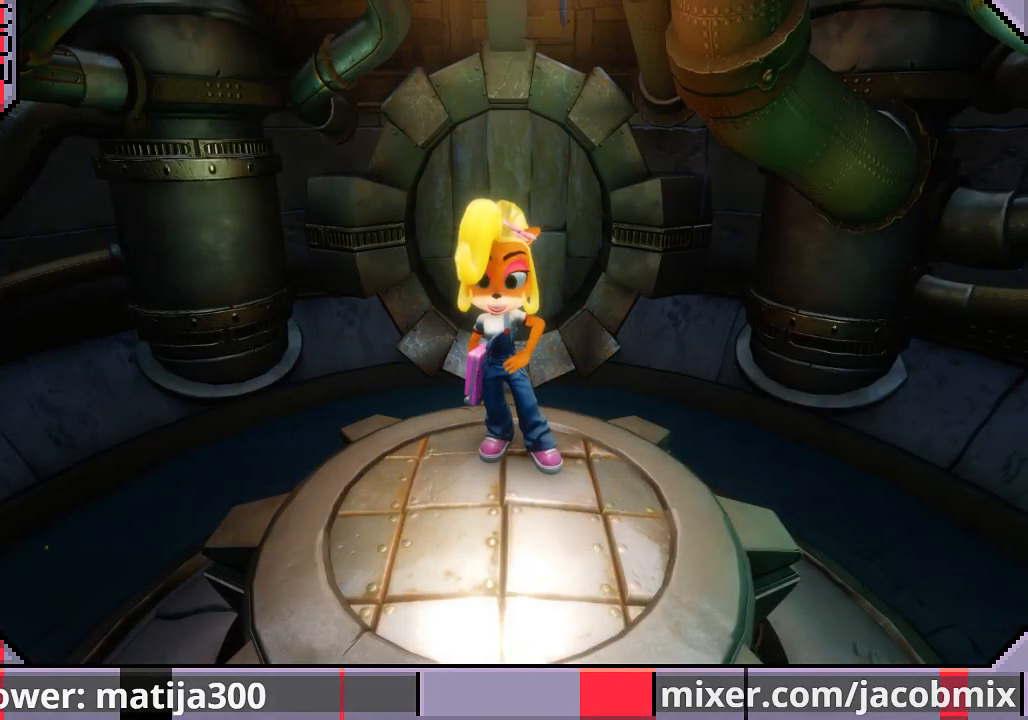
Gameplay with a controller (PlayStation layout); each line is a JSON object with the inputs held at the frame after it. "events" lists button and stick changes between this image and that frame as [ms after this image, input, new state], when the widget could be followed in between. Not read: L2 R2.
{"buttons": [], "left_stick": "center", "right_stick": "center", "events": [[300, "DPAD_UP", "down"], [367, "DPAD_UP", "up"]]}
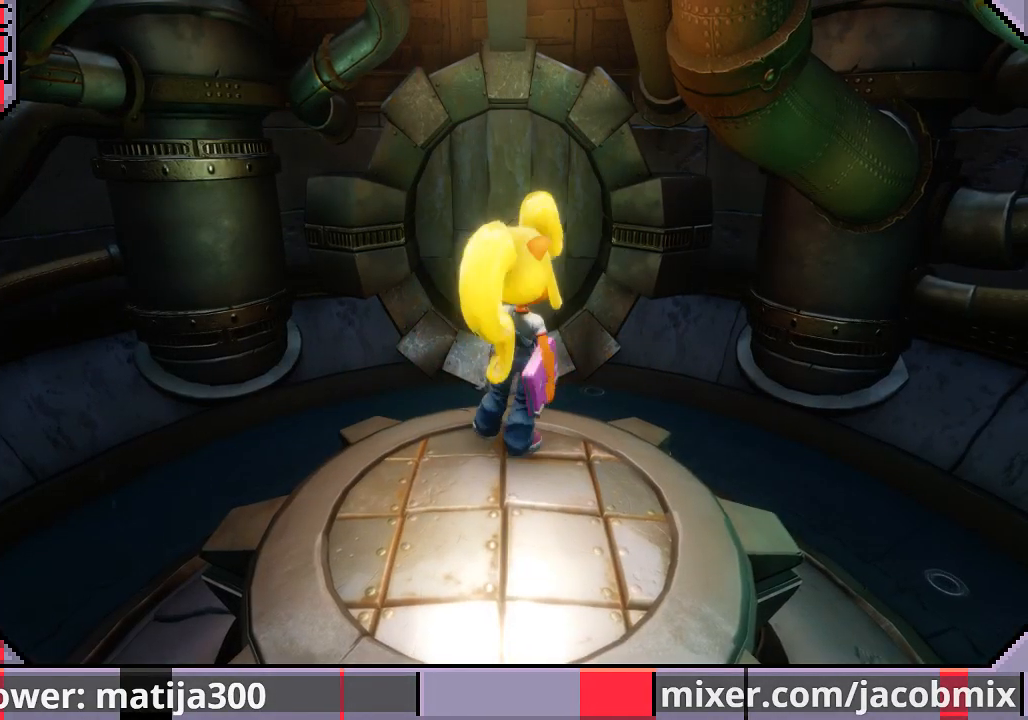
{"buttons": ["DPAD_UP"], "left_stick": "center", "right_stick": "center", "events": [[133, "DPAD_UP", "down"]]}
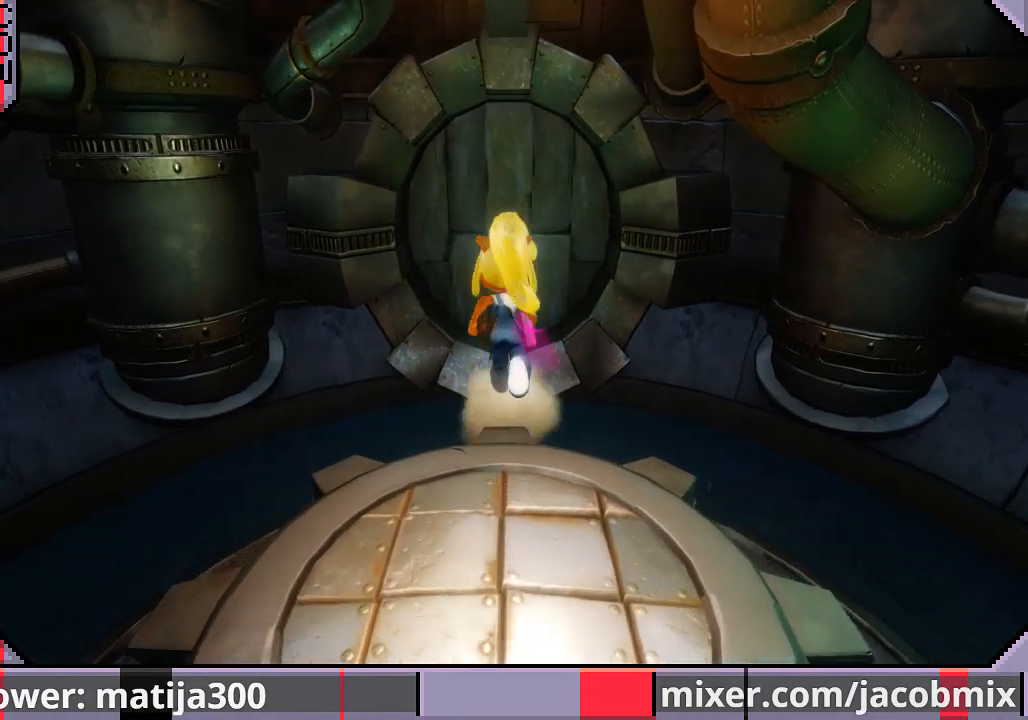
{"buttons": ["DPAD_UP", "DPAD_LEFT"], "left_stick": "center", "right_stick": "center", "events": [[133, "CROSS", "down"], [300, "CROSS", "up"], [400, "DPAD_LEFT", "down"]]}
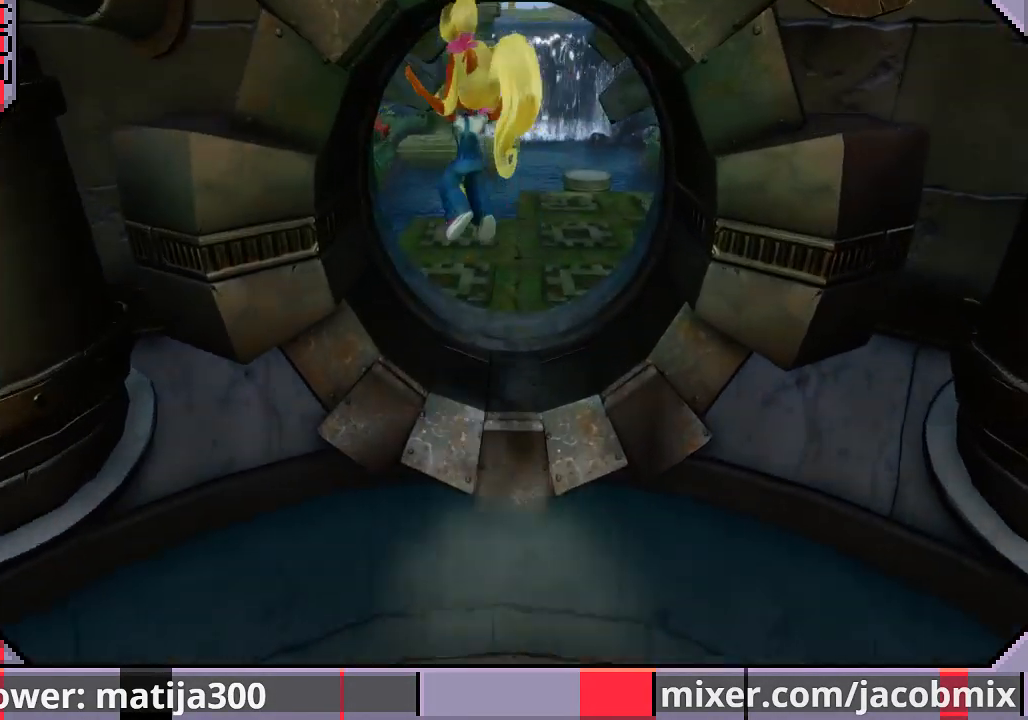
{"buttons": ["DPAD_UP"], "left_stick": "center", "right_stick": "center", "events": [[33, "DPAD_LEFT", "up"], [367, "DPAD_LEFT", "down"], [467, "DPAD_LEFT", "up"]]}
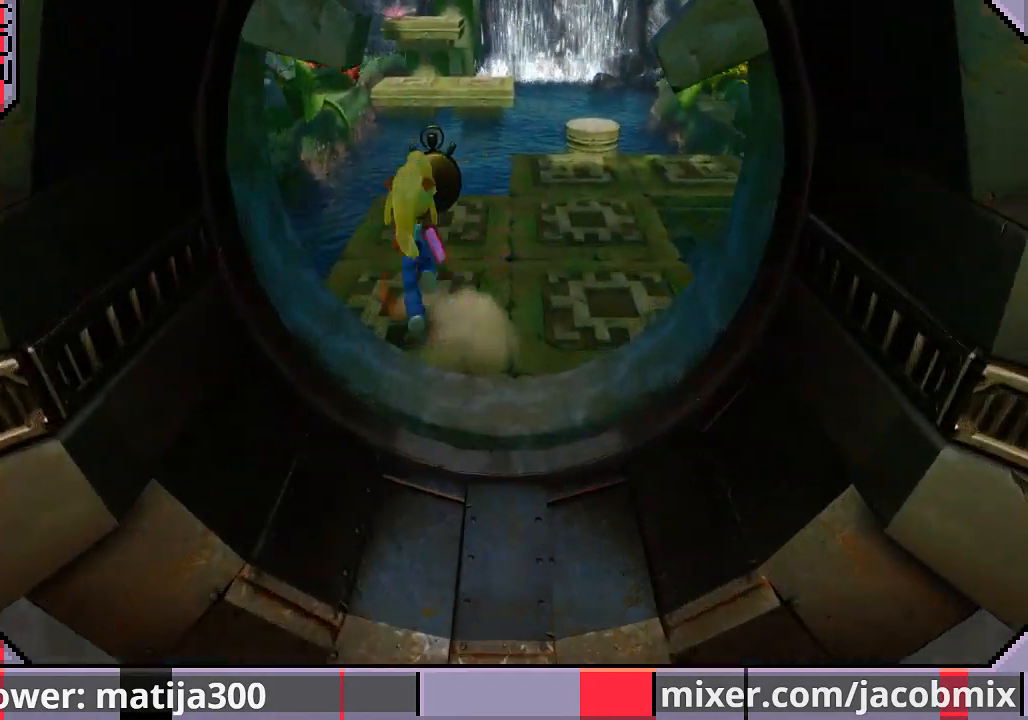
{"buttons": ["DPAD_RIGHT"], "left_stick": "center", "right_stick": "center", "events": [[467, "DPAD_RIGHT", "down"], [500, "DPAD_UP", "up"]]}
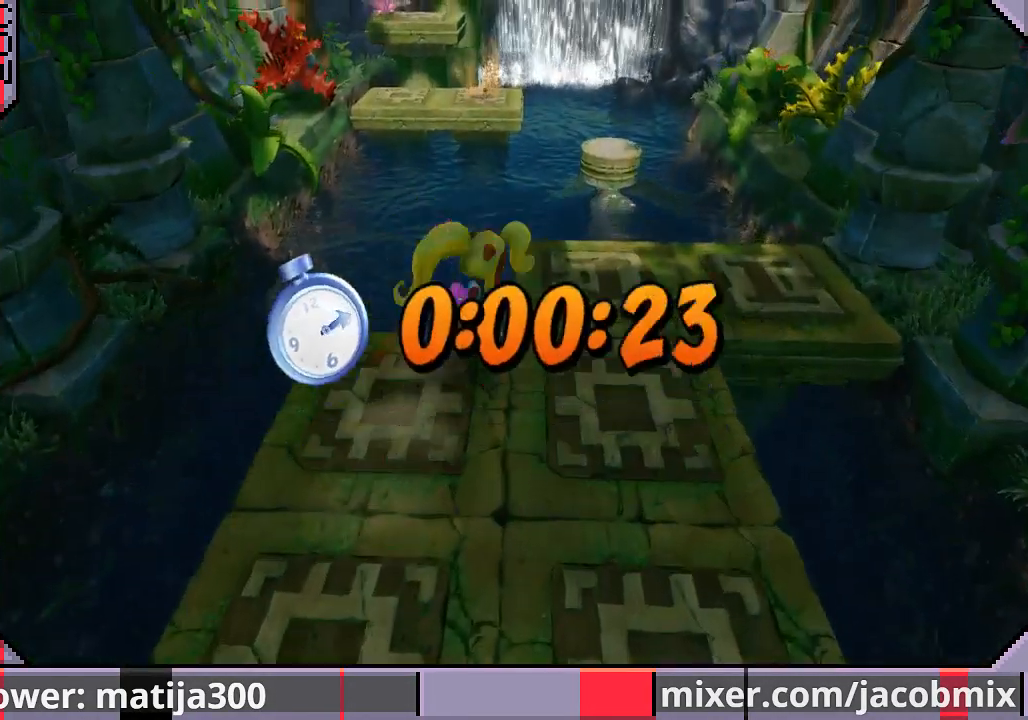
{"buttons": ["DPAD_UP", "DPAD_LEFT"], "left_stick": "center", "right_stick": "center", "events": [[67, "DPAD_DOWN", "down"], [233, "DPAD_RIGHT", "up"], [267, "DPAD_LEFT", "down"], [400, "DPAD_DOWN", "up"], [500, "DPAD_UP", "down"]]}
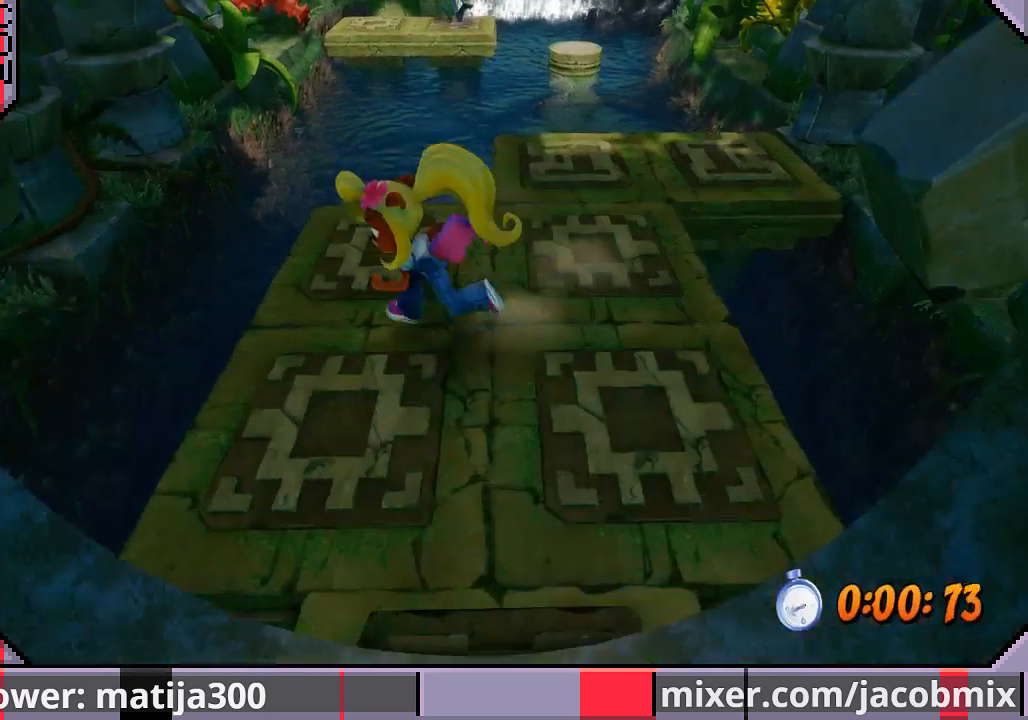
{"buttons": ["DPAD_UP", "DPAD_LEFT"], "left_stick": "center", "right_stick": "center", "events": [[33, "DPAD_LEFT", "up"], [100, "DPAD_RIGHT", "down"], [333, "DPAD_RIGHT", "up"], [367, "DPAD_LEFT", "down"]]}
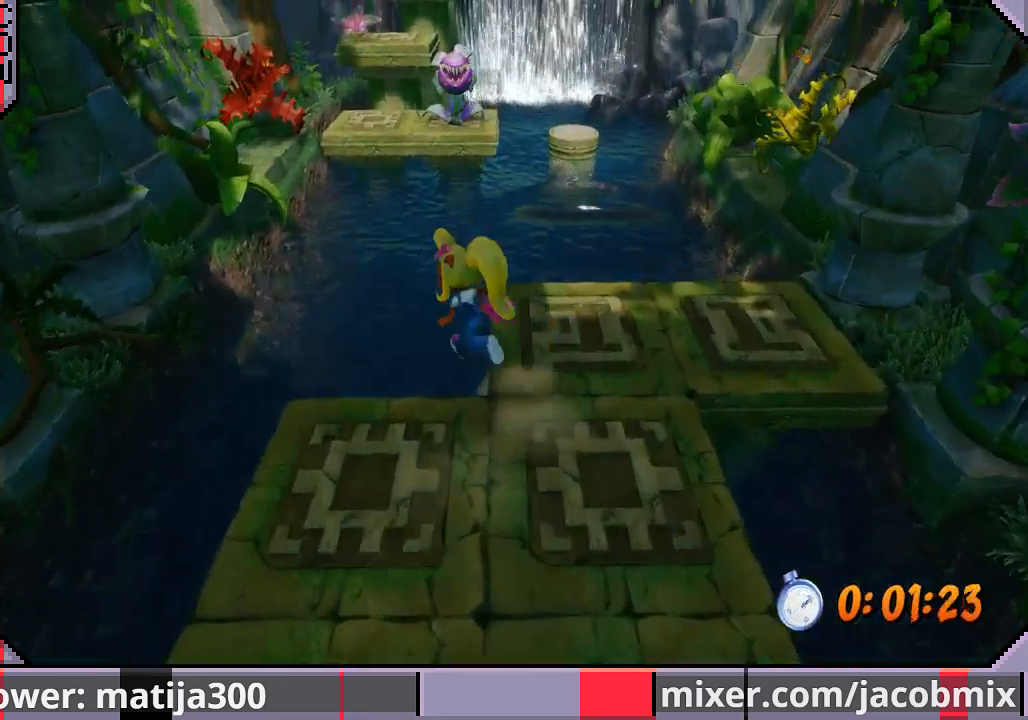
{"buttons": ["DPAD_UP"], "left_stick": "center", "right_stick": "center", "events": [[133, "DPAD_LEFT", "up"]]}
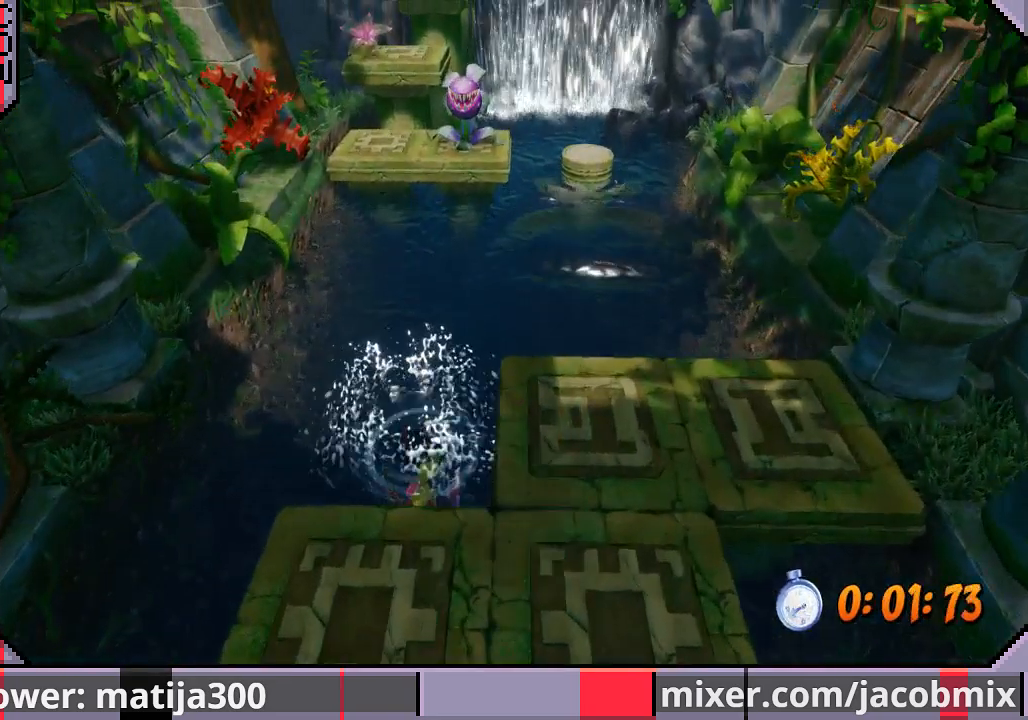
{"buttons": ["DPAD_UP"], "left_stick": "center", "right_stick": "center", "events": []}
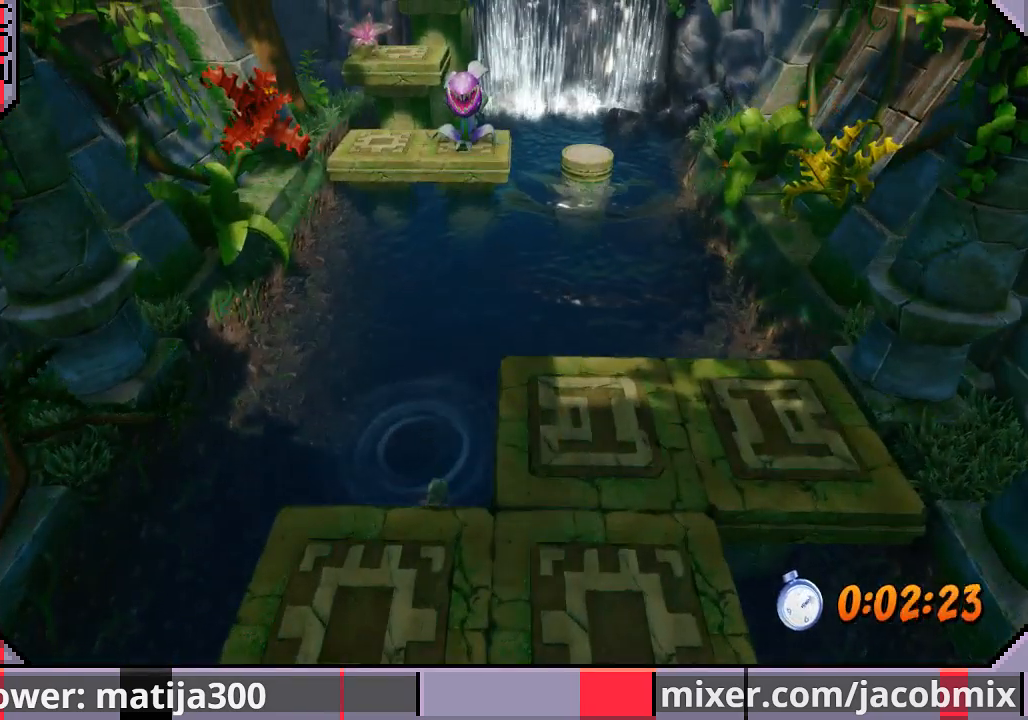
{"buttons": ["DPAD_UP"], "left_stick": "center", "right_stick": "center", "events": []}
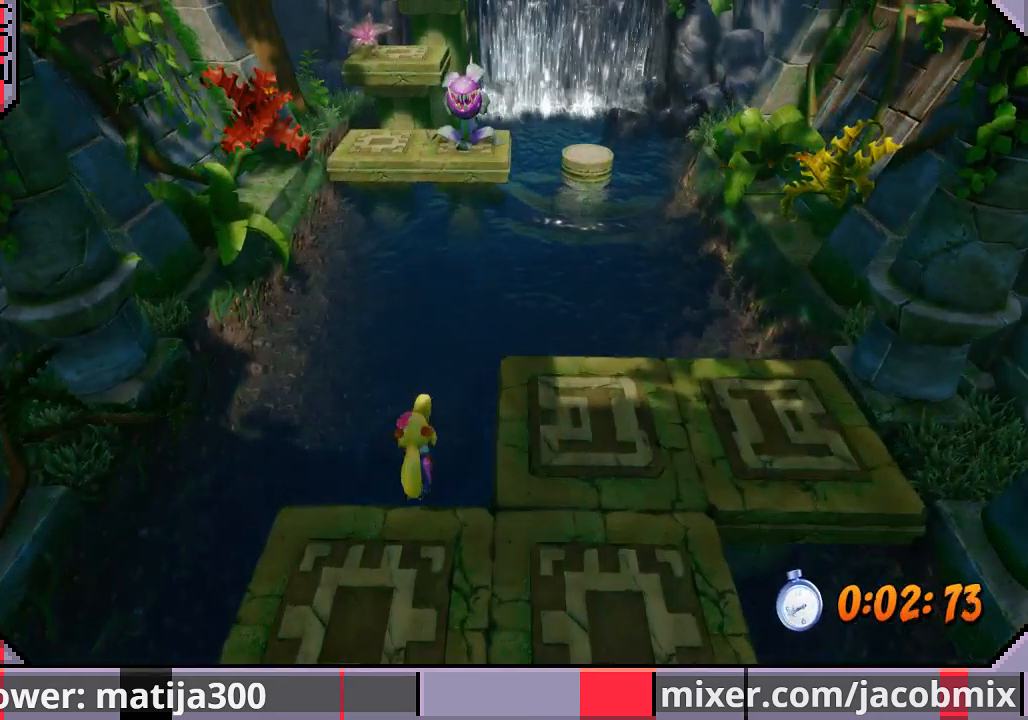
{"buttons": ["DPAD_UP"], "left_stick": "center", "right_stick": "center", "events": []}
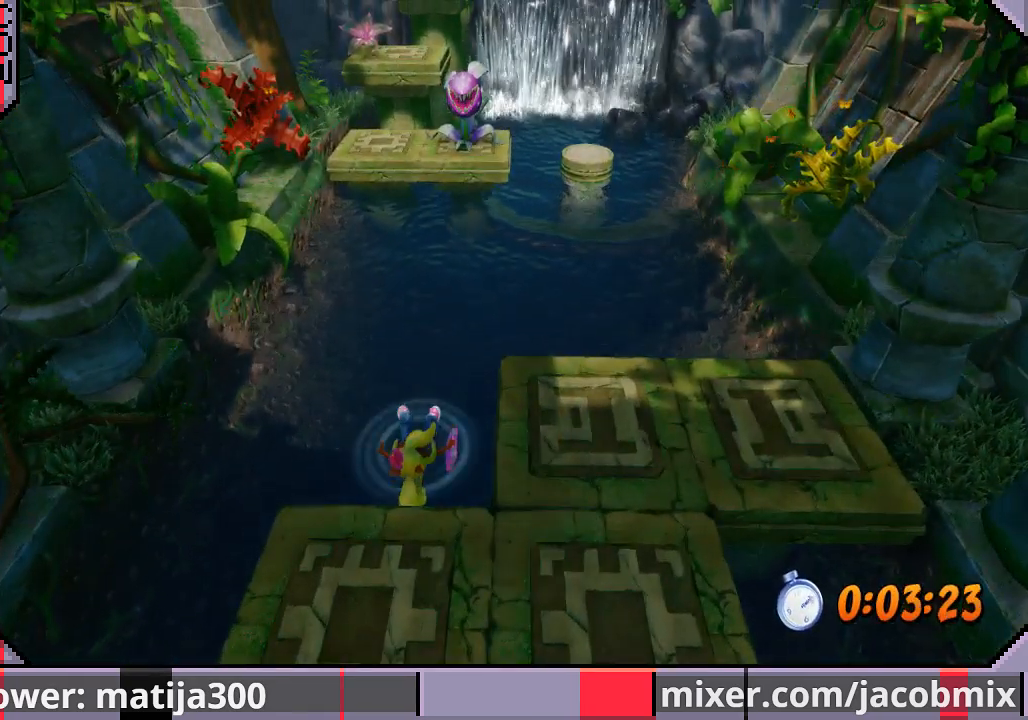
{"buttons": ["DPAD_UP"], "left_stick": "center", "right_stick": "center", "events": []}
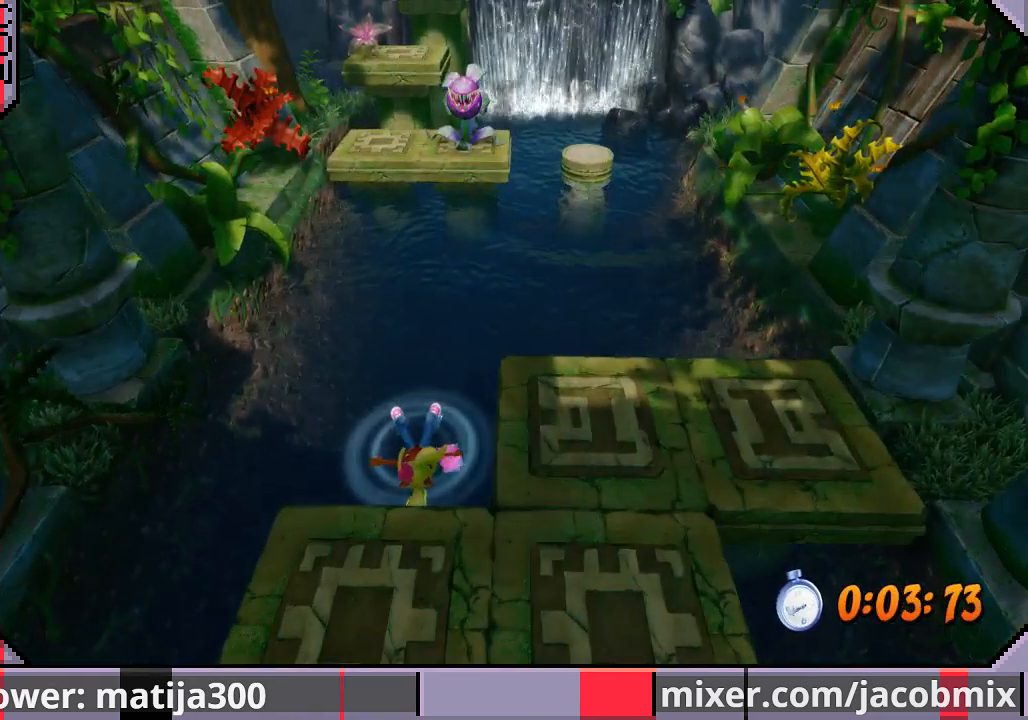
{"buttons": ["DPAD_UP"], "left_stick": "center", "right_stick": "center", "events": []}
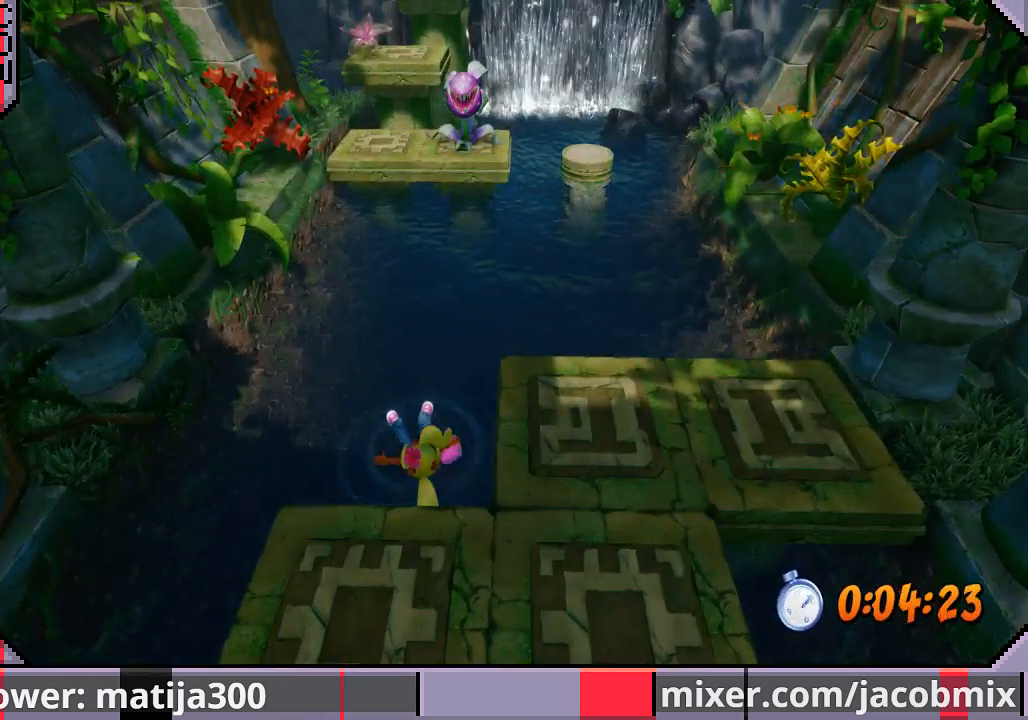
{"buttons": ["DPAD_UP"], "left_stick": "center", "right_stick": "center", "events": []}
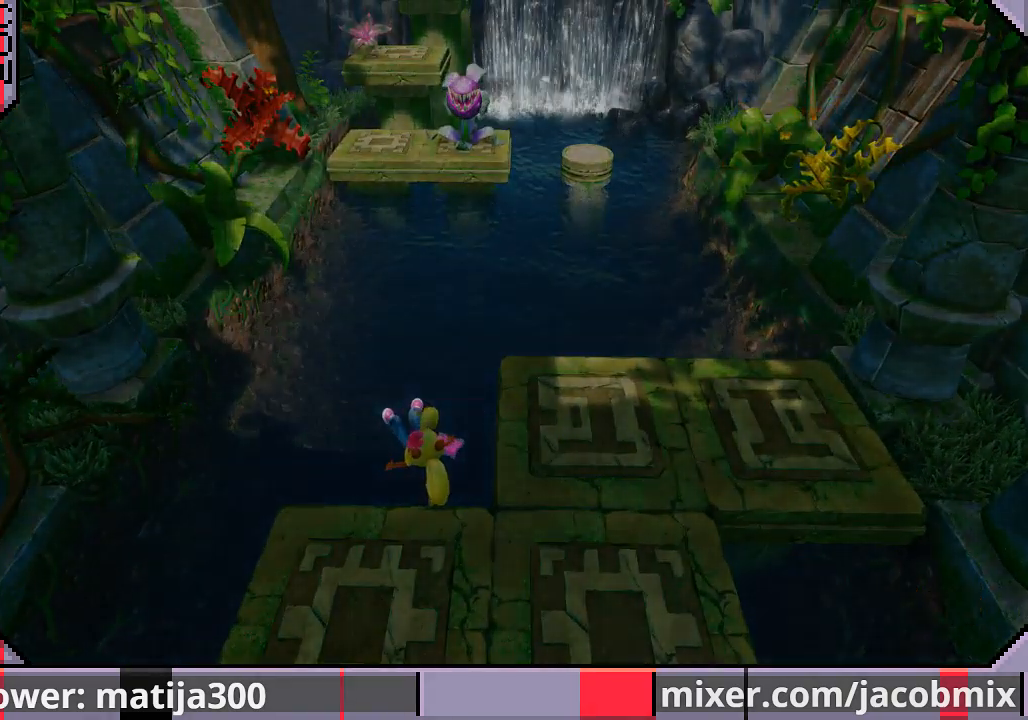
{"buttons": ["DPAD_UP"], "left_stick": "center", "right_stick": "center", "events": []}
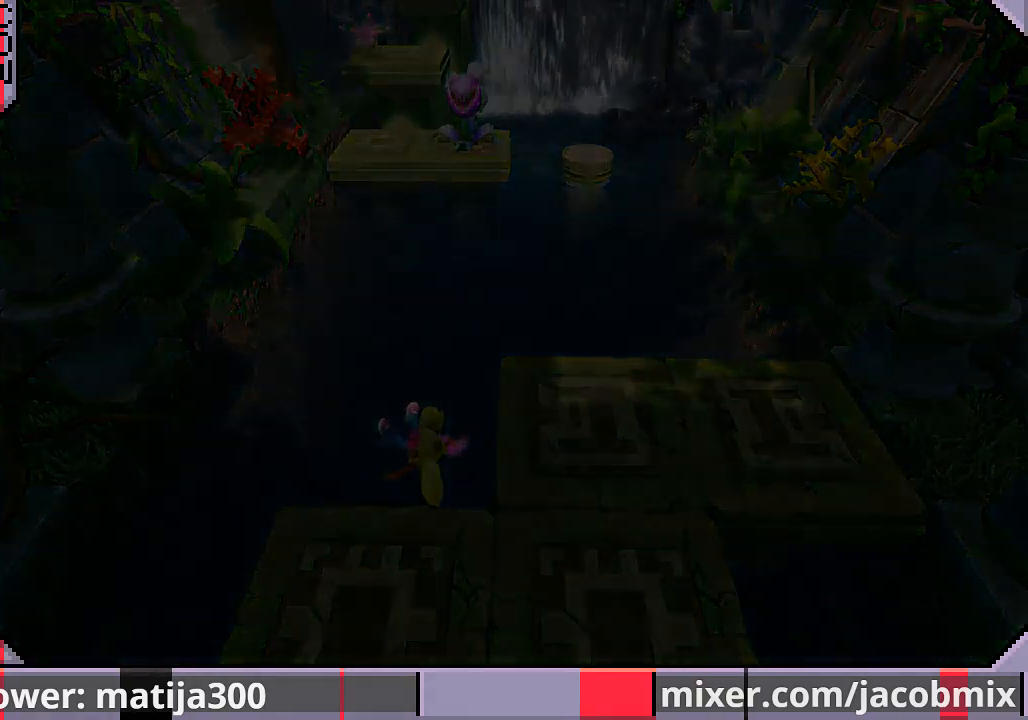
{"buttons": ["DPAD_UP"], "left_stick": "center", "right_stick": "center", "events": []}
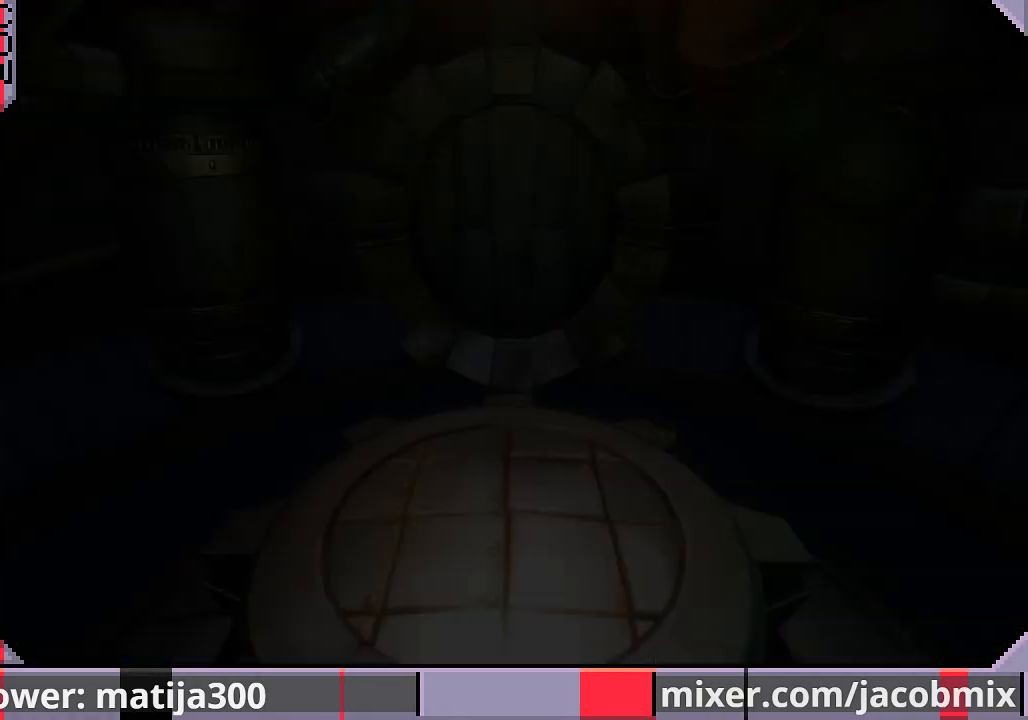
{"buttons": ["DPAD_UP"], "left_stick": "center", "right_stick": "center", "events": []}
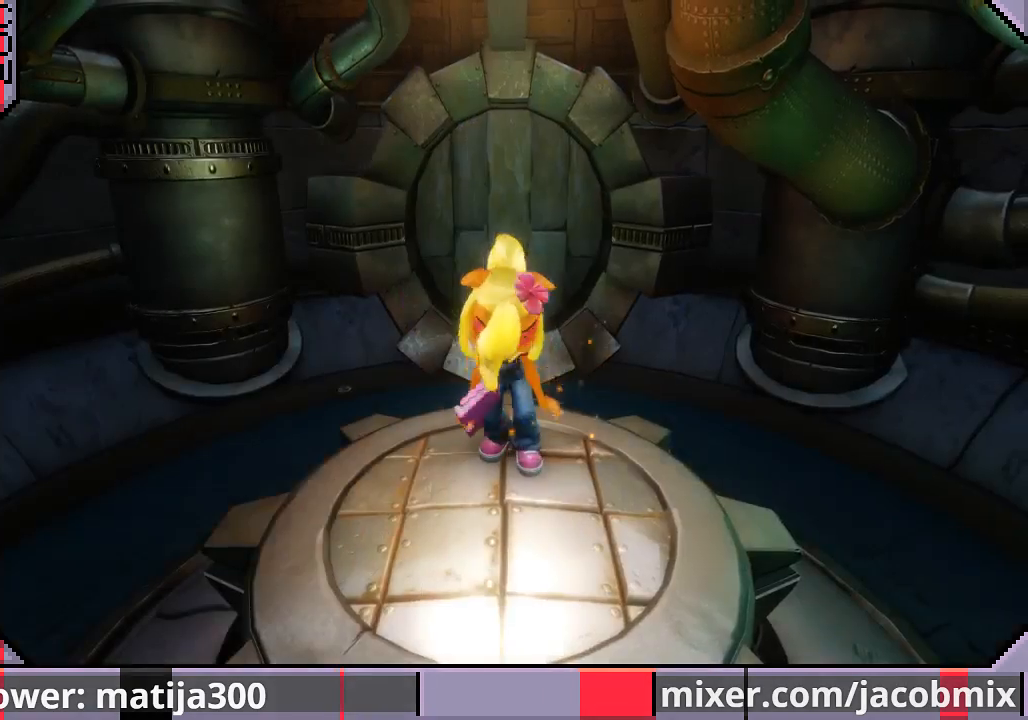
{"buttons": ["DPAD_UP"], "left_stick": "center", "right_stick": "center", "events": []}
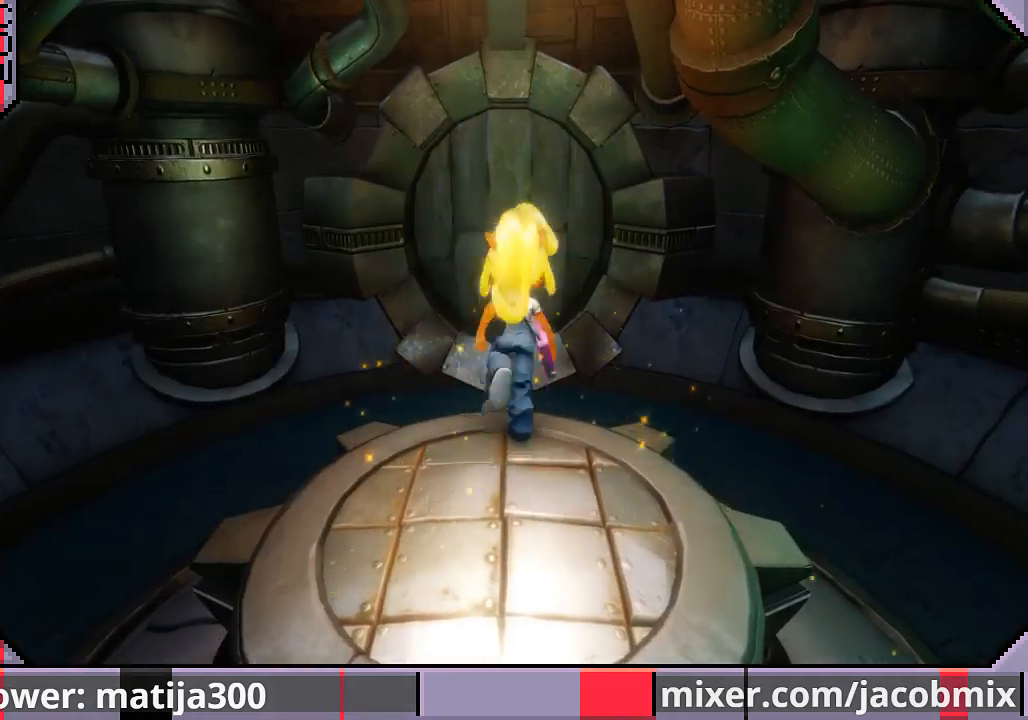
{"buttons": ["CROSS", "DPAD_UP"], "left_stick": "center", "right_stick": "center", "events": [[400, "CROSS", "down"]]}
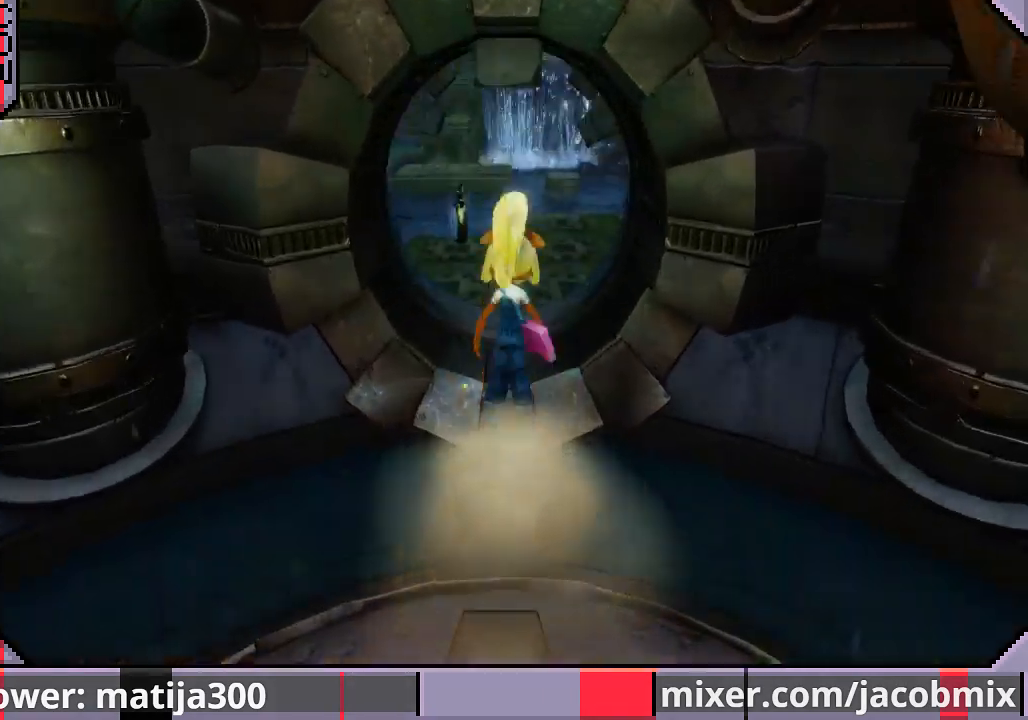
{"buttons": ["DPAD_UP"], "left_stick": "center", "right_stick": "center", "events": [[67, "CROSS", "up"], [267, "DPAD_LEFT", "down"], [433, "DPAD_LEFT", "up"]]}
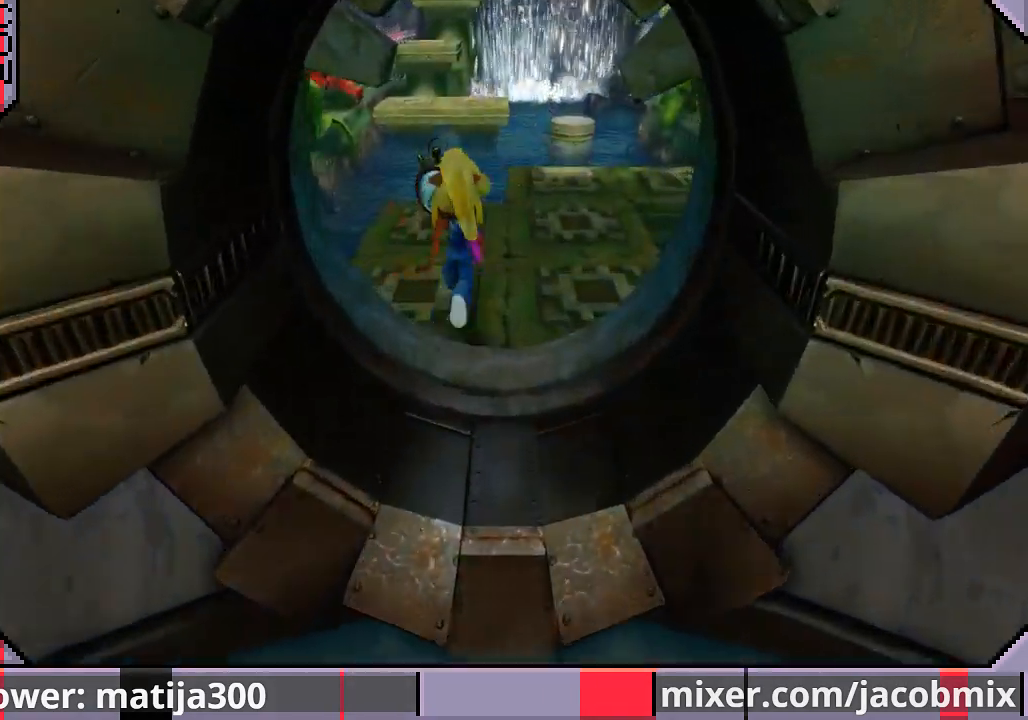
{"buttons": ["DPAD_UP"], "left_stick": "center", "right_stick": "center", "events": []}
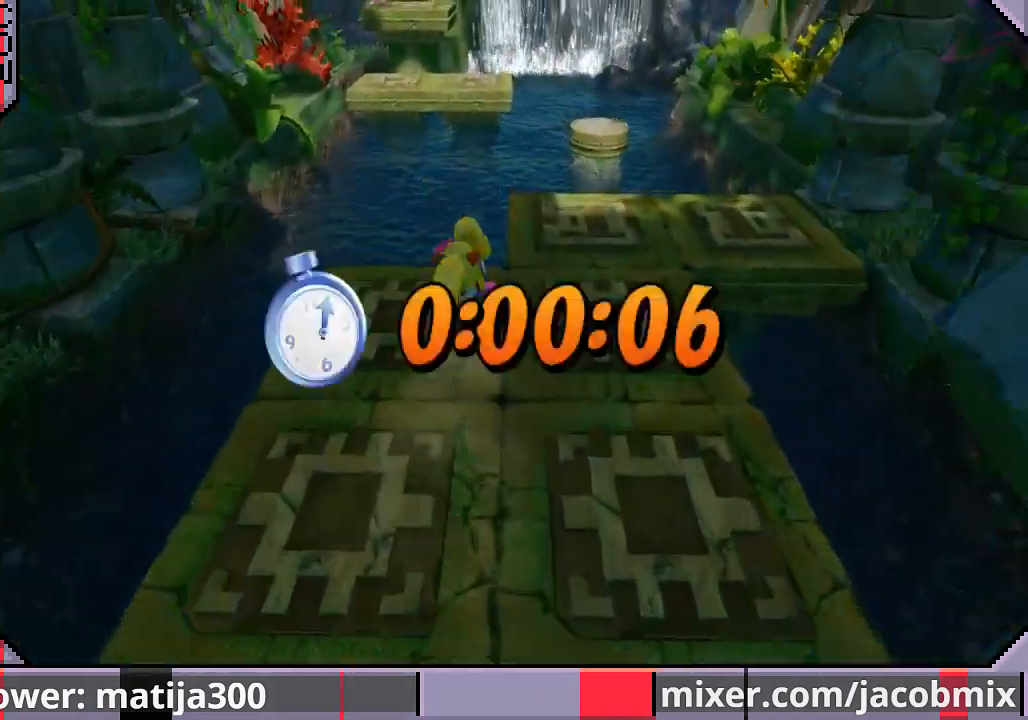
{"buttons": ["CROSS", "DPAD_UP"], "left_stick": "center", "right_stick": "center", "events": [[100, "CROSS", "down"], [133, "DPAD_RIGHT", "down"], [333, "DPAD_RIGHT", "up"]]}
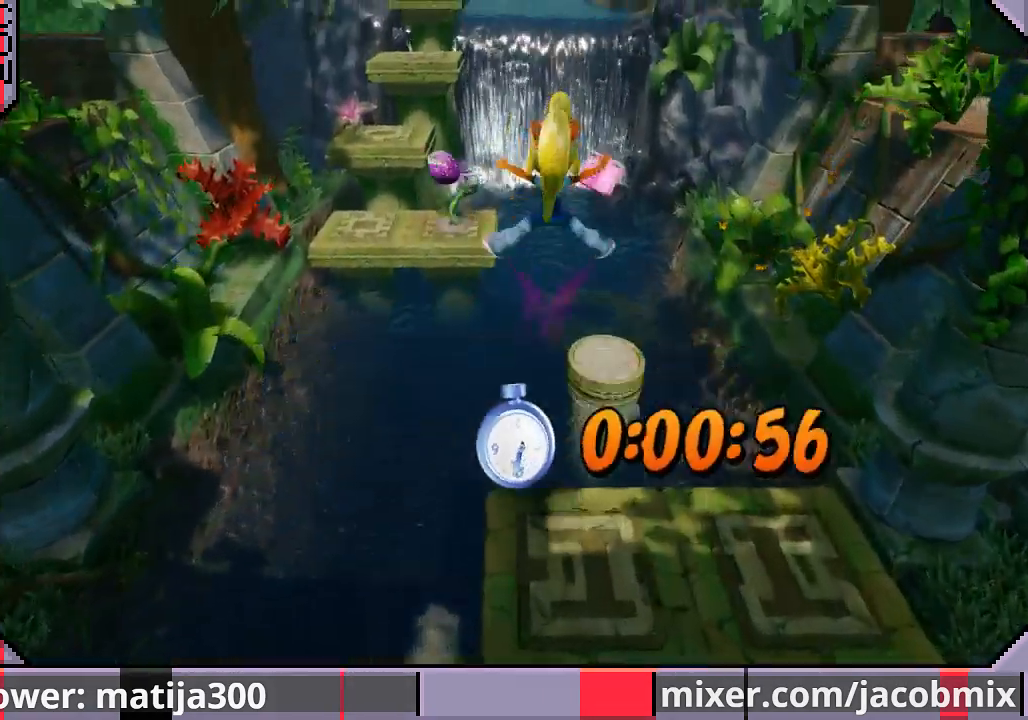
{"buttons": ["DPAD_UP"], "left_stick": "center", "right_stick": "center", "events": [[33, "DPAD_RIGHT", "down"], [100, "CROSS", "up"], [267, "DPAD_RIGHT", "up"]]}
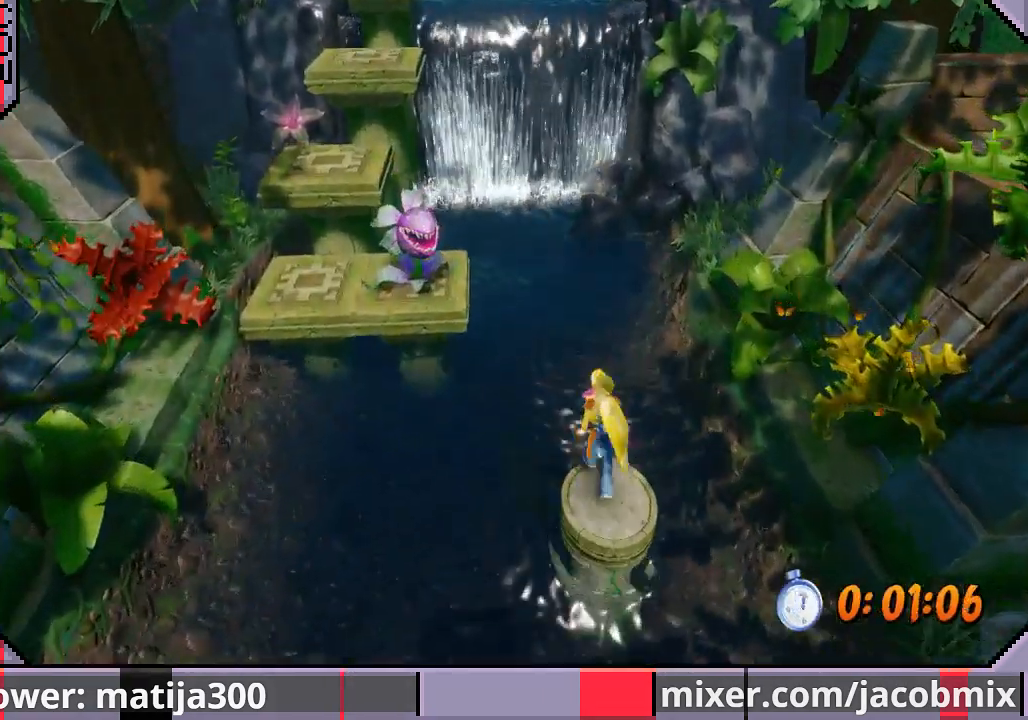
{"buttons": ["CROSS", "DPAD_UP", "DPAD_LEFT"], "left_stick": "center", "right_stick": "center"}
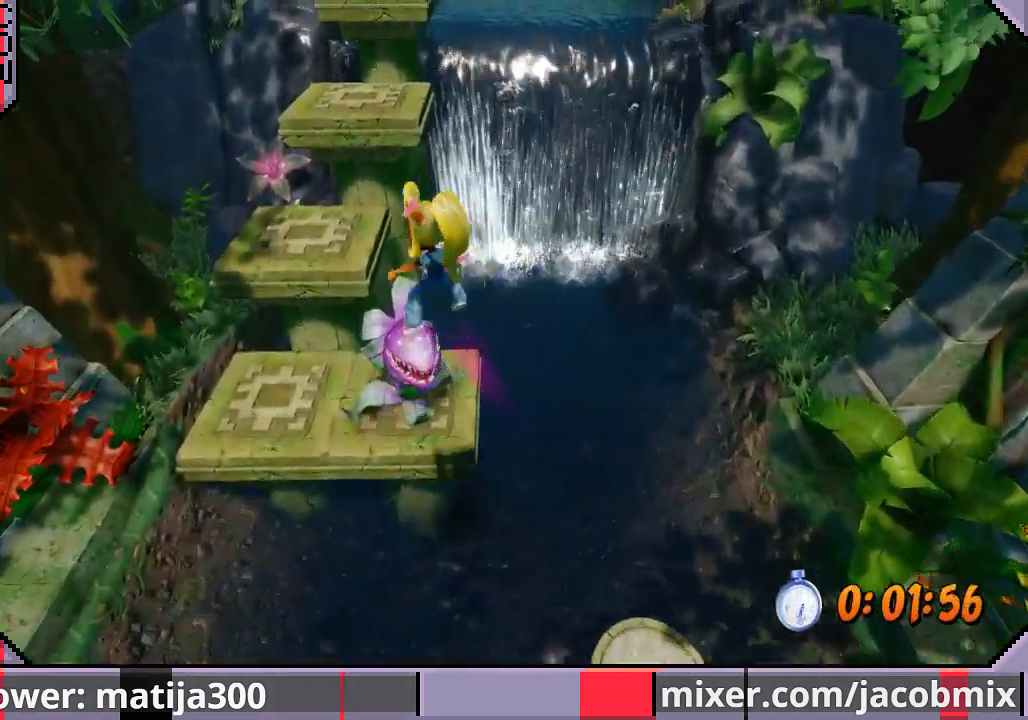
{"buttons": ["CROSS", "DPAD_UP"], "left_stick": "center", "right_stick": "center", "events": [[67, "DPAD_LEFT", "up"]]}
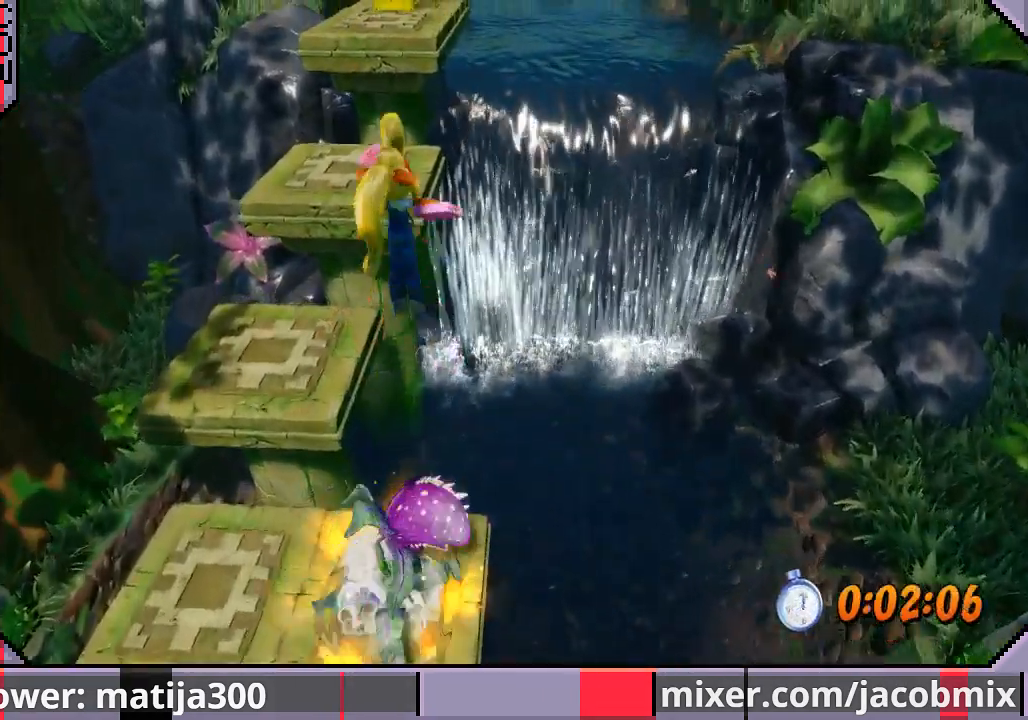
{"buttons": ["CROSS", "DPAD_UP"], "left_stick": "center", "right_stick": "center", "events": [[133, "DPAD_LEFT", "down"], [300, "DPAD_LEFT", "up"]]}
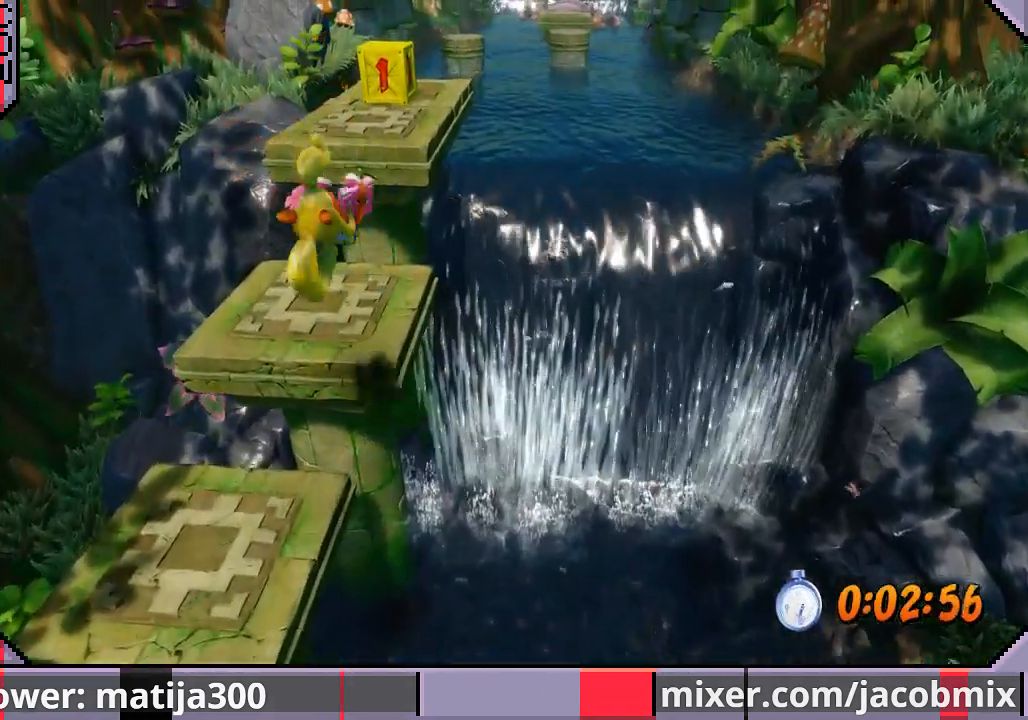
{"buttons": ["CROSS", "DPAD_UP", "DPAD_LEFT"], "left_stick": "center", "right_stick": "center", "events": [[133, "CROSS", "up"], [233, "CROSS", "down"], [400, "DPAD_LEFT", "down"]]}
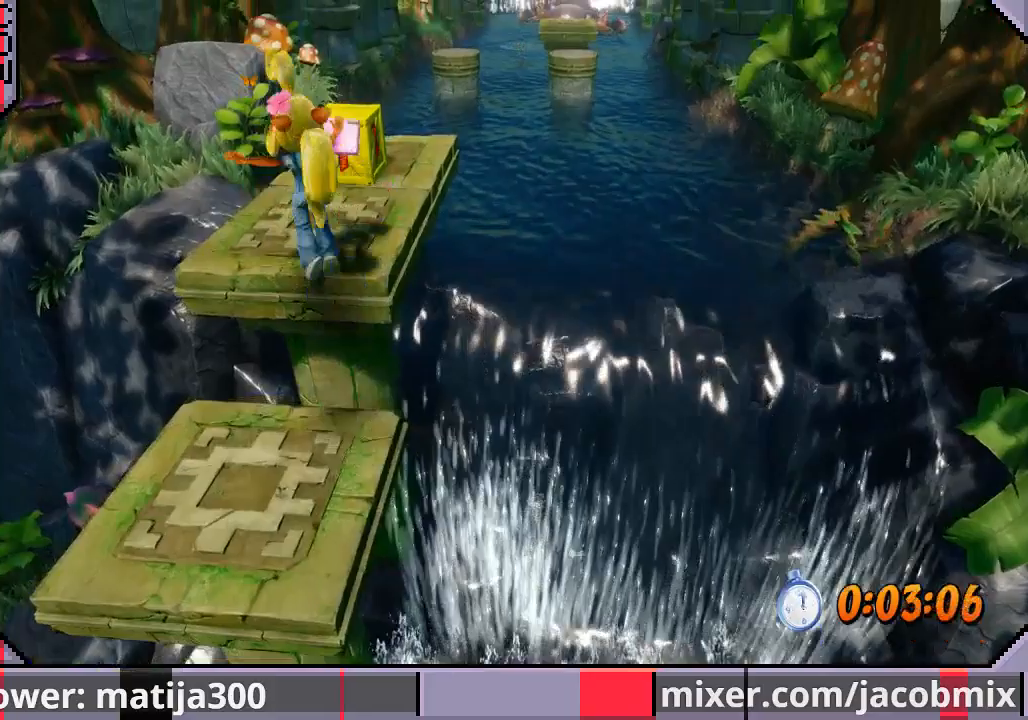
{"buttons": ["DPAD_UP"], "left_stick": "center", "right_stick": "center", "events": [[100, "DPAD_LEFT", "up"], [167, "CROSS", "up"], [267, "SQUARE", "down"], [400, "SQUARE", "up"]]}